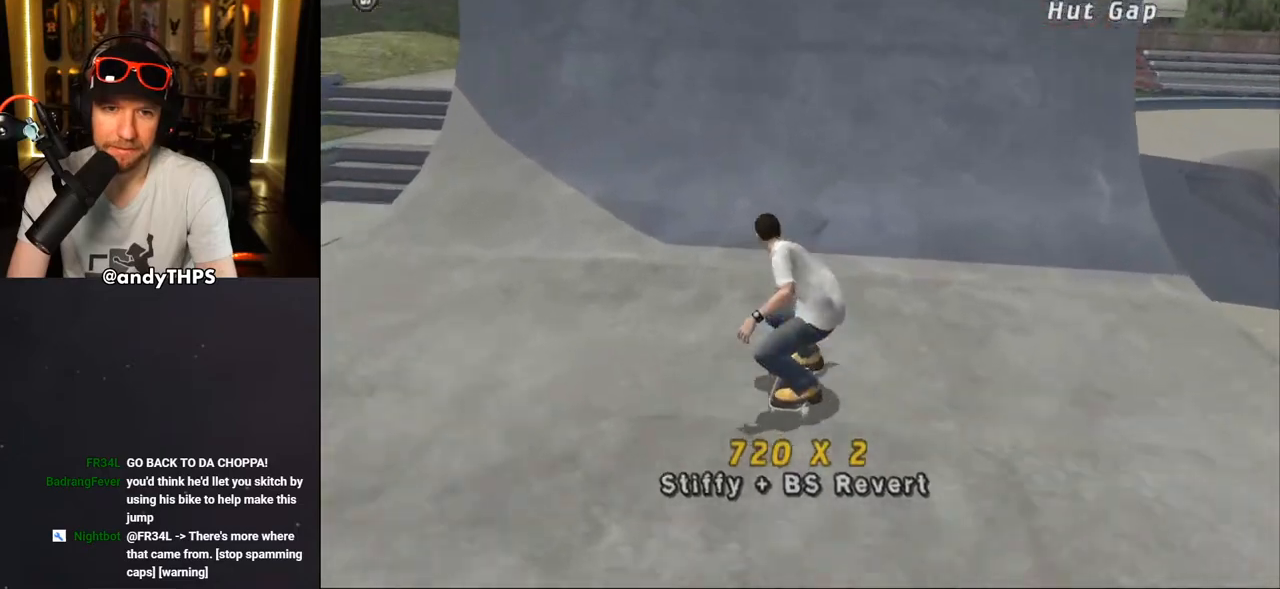
Gameplay with a controller (PlayStation layout); each line is a JSON object with the inputs held at the frame after it. "events" lists button and stick changes between this image and that frame as [ms after this image, input, new state], when the widget could be followed in between.
{"buttons": ["SQUARE", "L1", "DPAD_LEFT"], "left_stick": "center", "right_stick": "center", "events": [[350, "CROSS", "up"], [383, "DPAD_LEFT", "down"], [433, "SQUARE", "down"], [450, "L1", "down"]]}
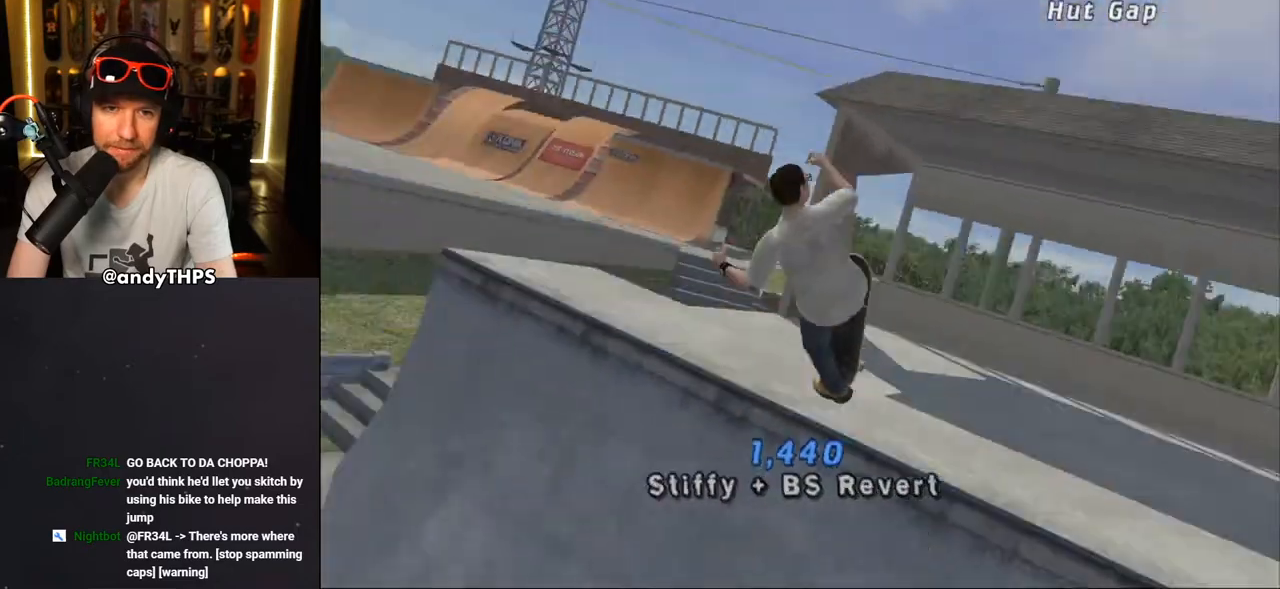
{"buttons": ["CROSS"], "left_stick": "center", "right_stick": "center", "events": [[33, "SQUARE", "up"], [83, "DPAD_LEFT", "up"], [83, "SQUARE", "down"], [267, "SQUARE", "up"], [300, "CROSS", "down"], [350, "L1", "up"]]}
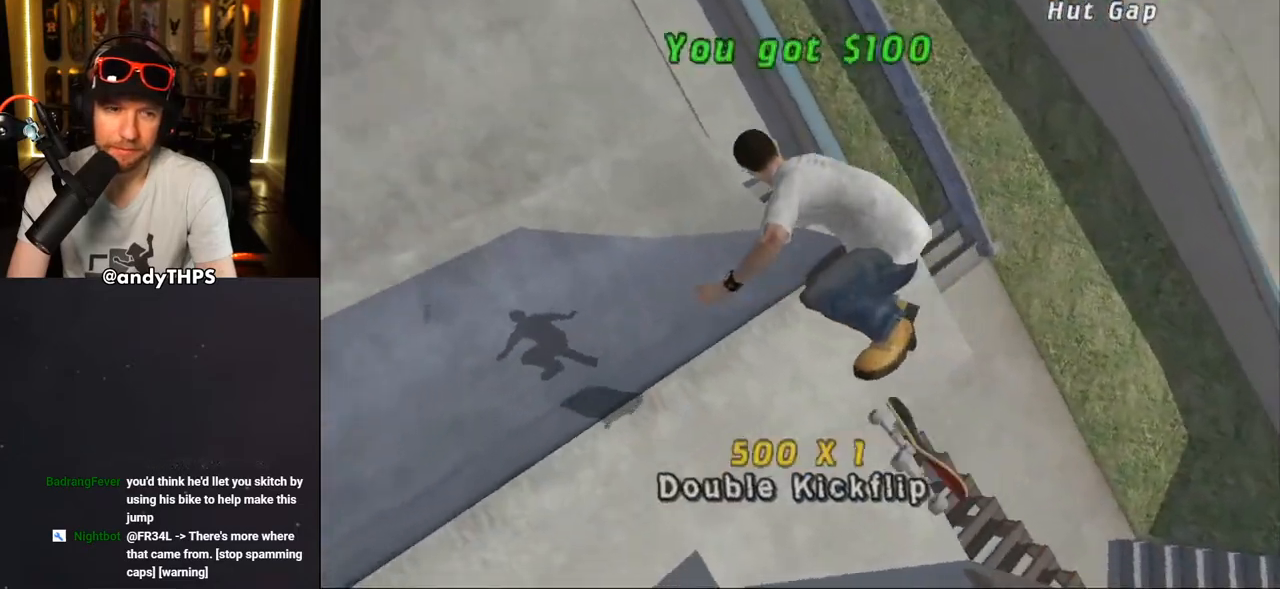
{"buttons": ["CROSS"], "left_stick": "center", "right_stick": "center", "events": [[183, "L1", "down"], [267, "L1", "up"]]}
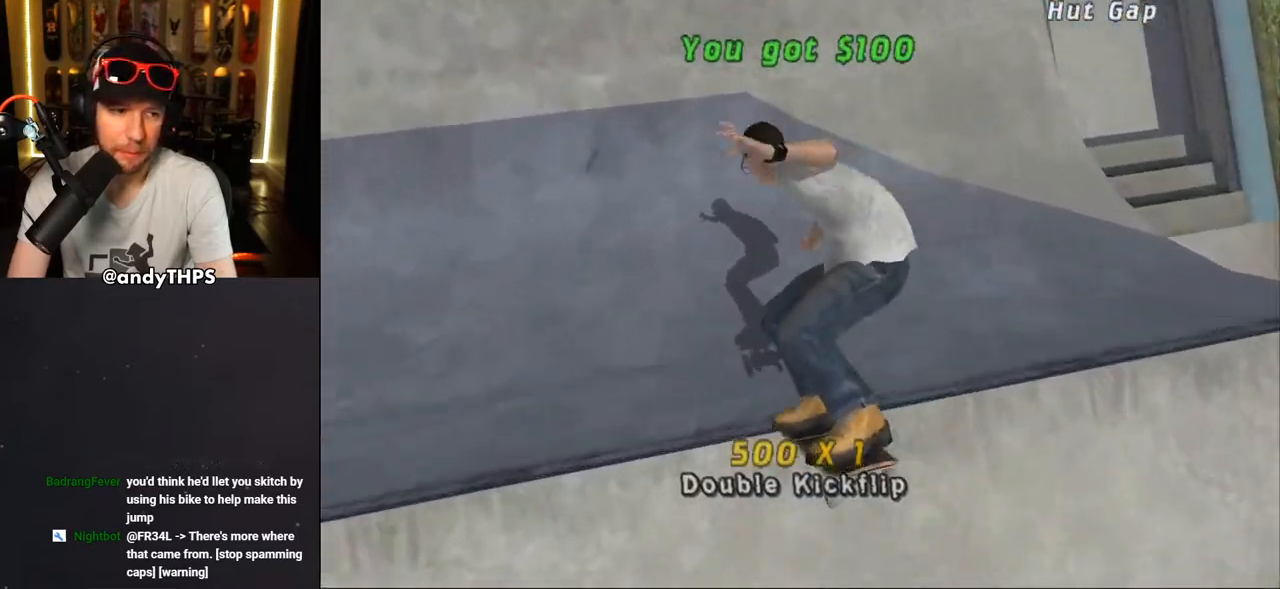
{"buttons": ["CROSS"], "left_stick": "center", "right_stick": "center", "events": []}
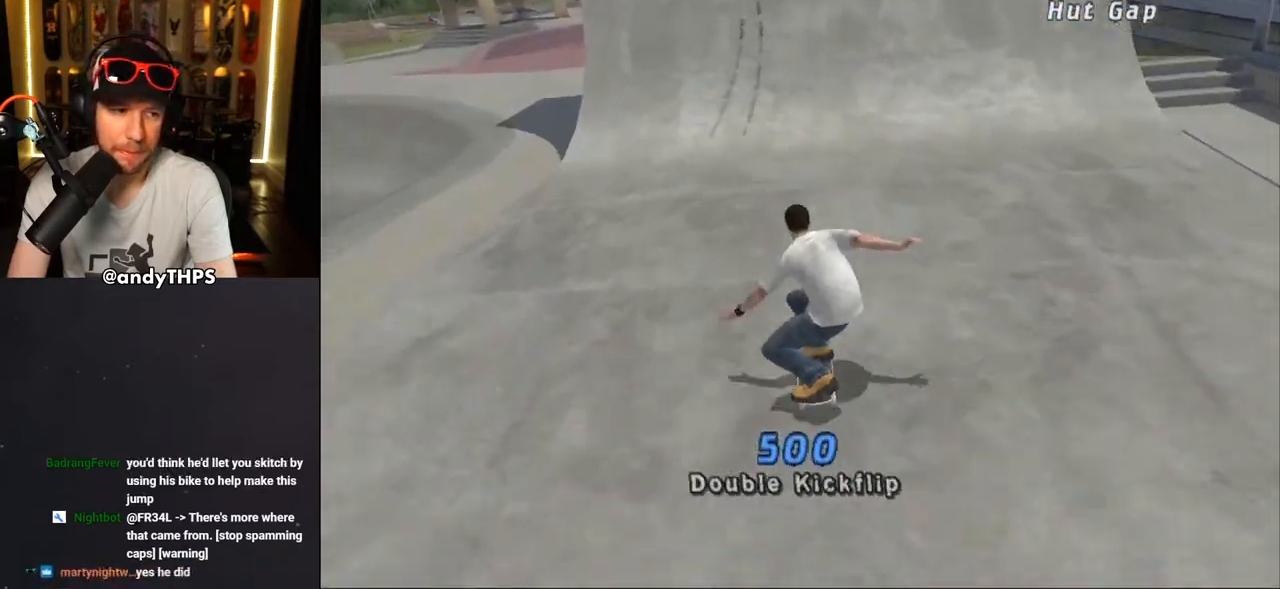
{"buttons": ["CROSS", "DPAD_UP"], "left_stick": "center", "right_stick": "center", "events": [[300, "DPAD_RIGHT", "down"], [417, "DPAD_RIGHT", "up"], [483, "DPAD_UP", "down"]]}
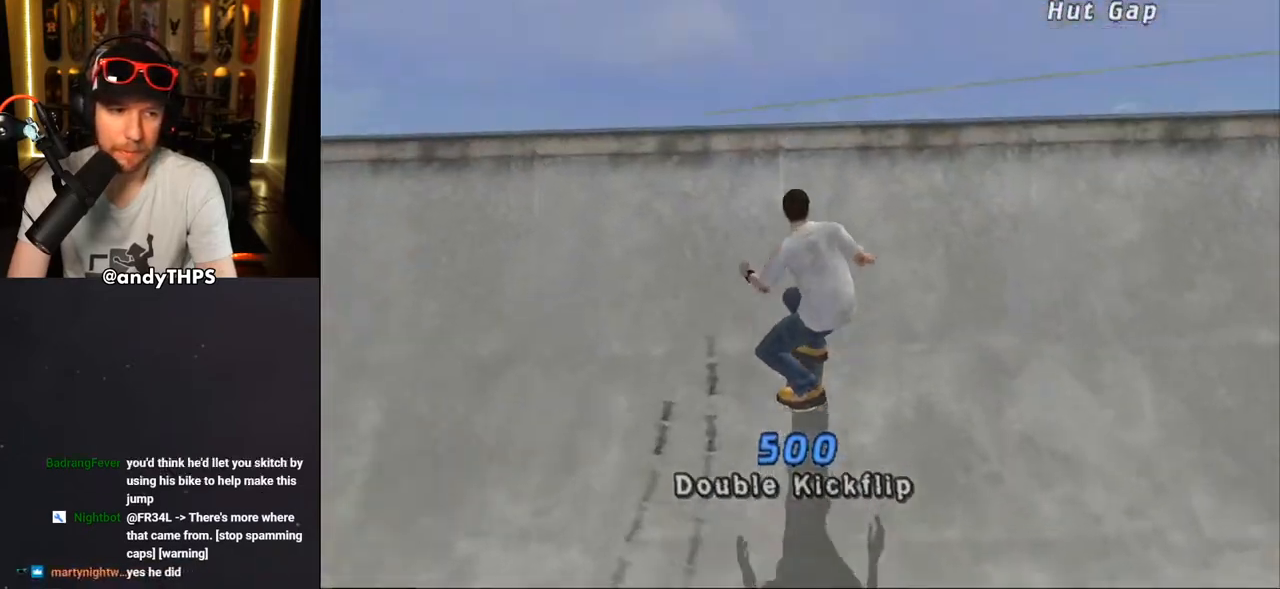
{"buttons": ["CIRCLE", "R2"], "left_stick": "center", "right_stick": "center", "events": [[33, "DPAD_UP", "up"], [50, "CROSS", "up"], [117, "DPAD_UP", "down"], [167, "CIRCLE", "down"], [167, "DPAD_LEFT", "down"], [167, "R2", "down"], [250, "DPAD_UP", "up"], [300, "DPAD_LEFT", "up"]]}
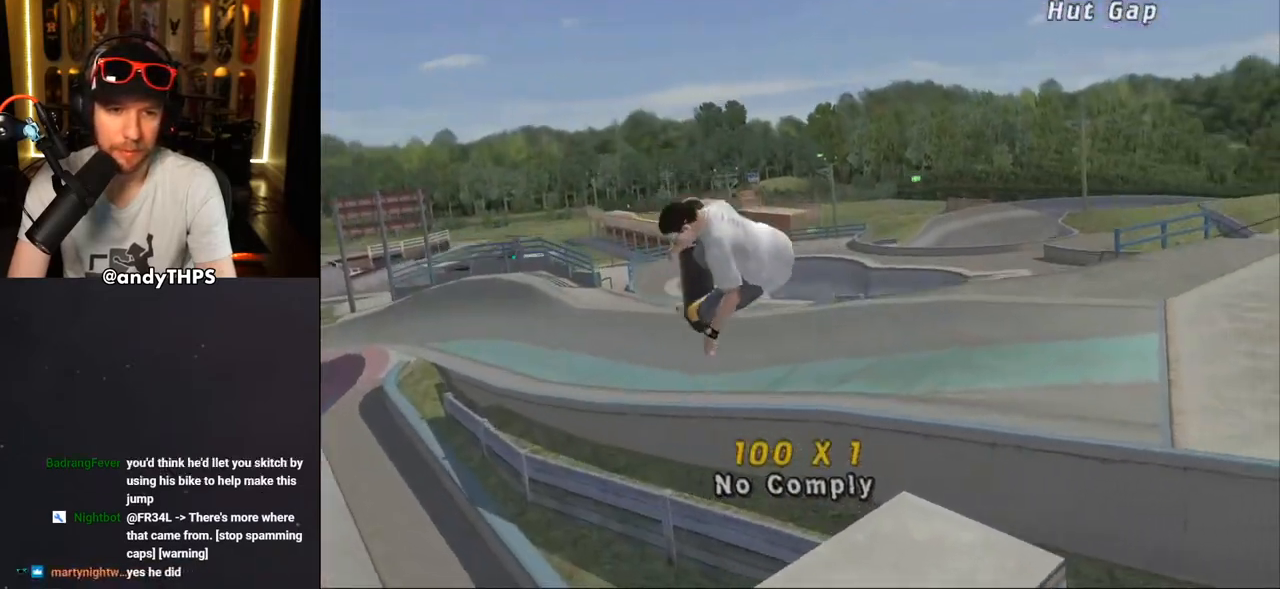
{"buttons": ["CROSS"], "left_stick": "center", "right_stick": "center", "events": [[233, "CIRCLE", "up"], [233, "R2", "up"], [500, "CROSS", "down"]]}
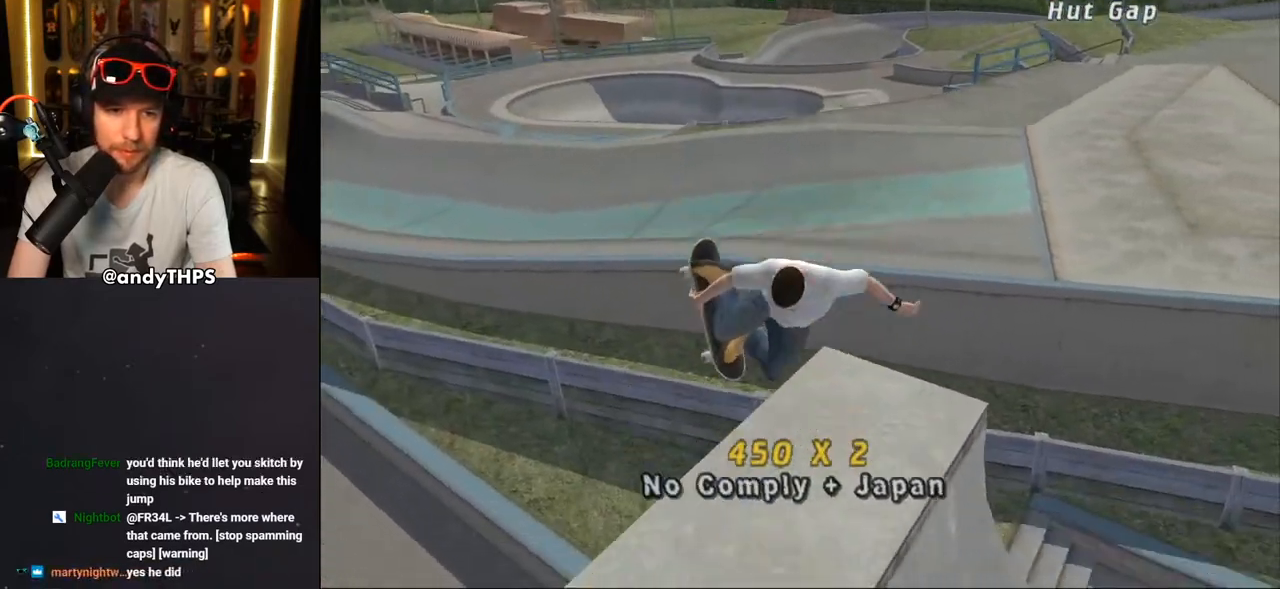
{"buttons": ["CROSS"], "left_stick": "center", "right_stick": "center", "events": [[150, "DPAD_DOWN", "down"], [150, "DPAD_LEFT", "down"], [483, "DPAD_DOWN", "up"], [500, "DPAD_LEFT", "up"]]}
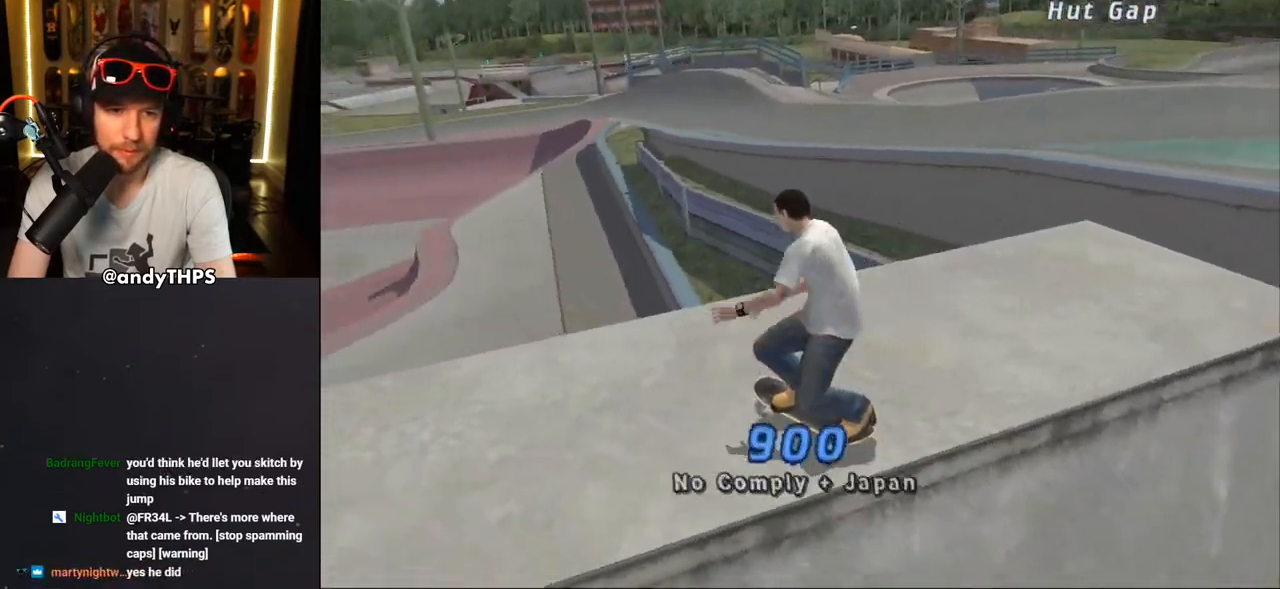
{"buttons": ["SQUARE", "DPAD_LEFT"], "left_stick": "center", "right_stick": "center", "events": [[100, "DPAD_RIGHT", "down"], [200, "DPAD_RIGHT", "up"], [367, "DPAD_LEFT", "down"], [433, "SQUARE", "down"], [467, "CROSS", "up"]]}
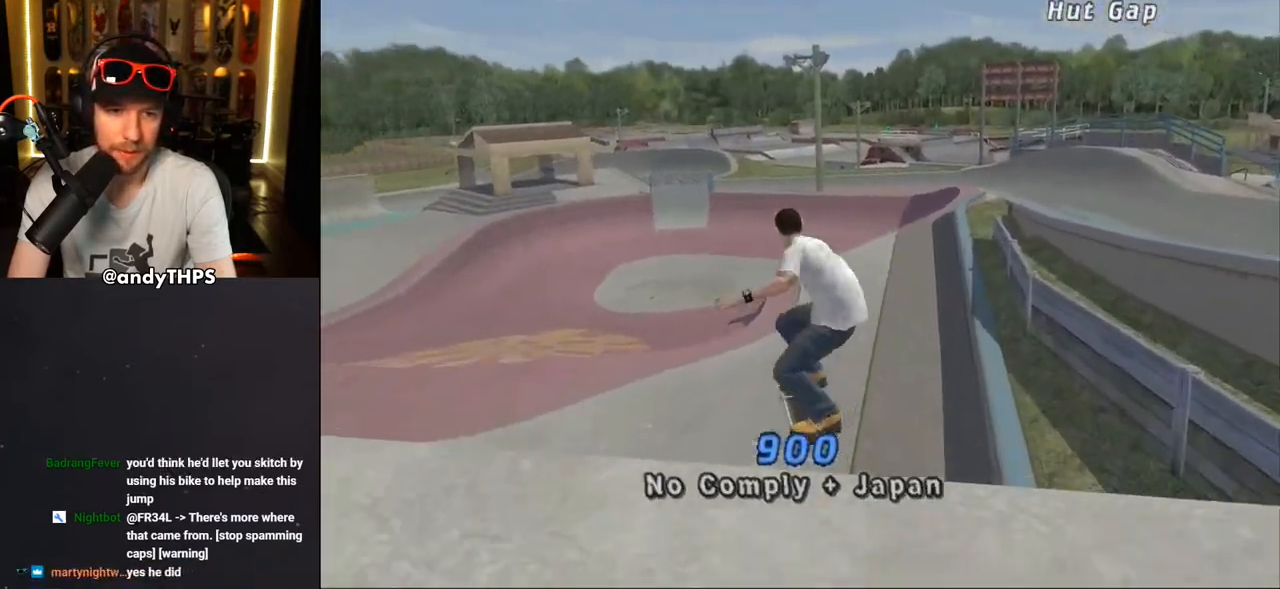
{"buttons": ["CROSS"], "left_stick": "center", "right_stick": "center", "events": [[17, "DPAD_LEFT", "up"], [50, "SQUARE", "up"], [100, "SQUARE", "down"], [333, "SQUARE", "up"], [367, "CROSS", "down"]]}
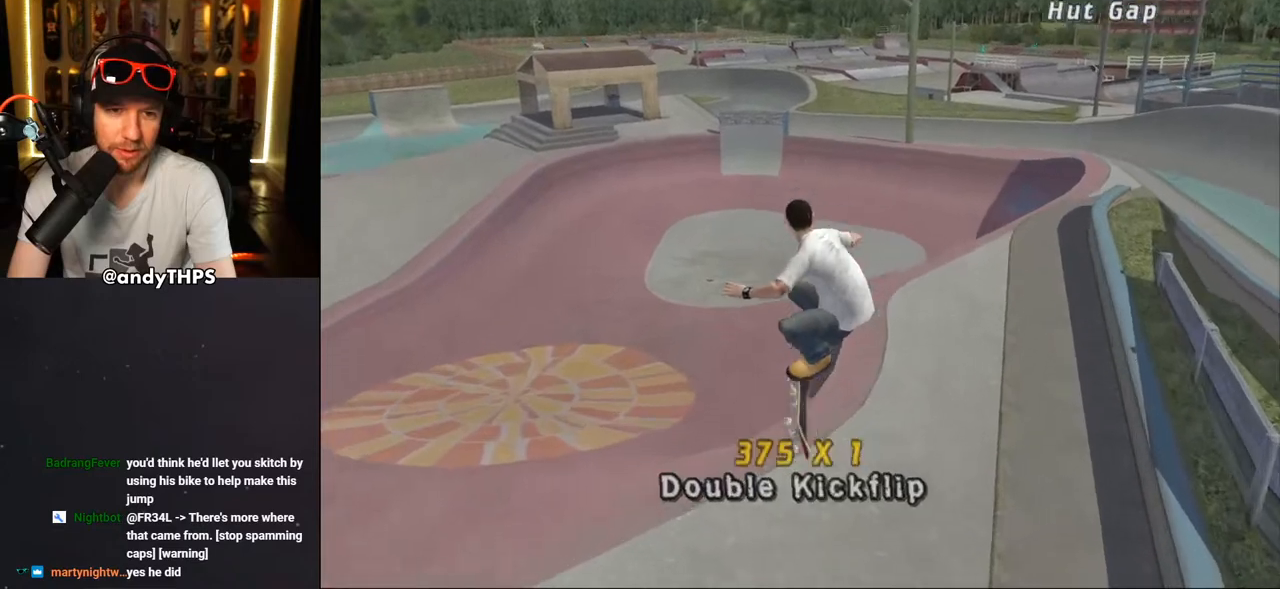
{"buttons": ["CROSS"], "left_stick": "center", "right_stick": "center", "events": [[200, "L1", "down"], [300, "L1", "up"]]}
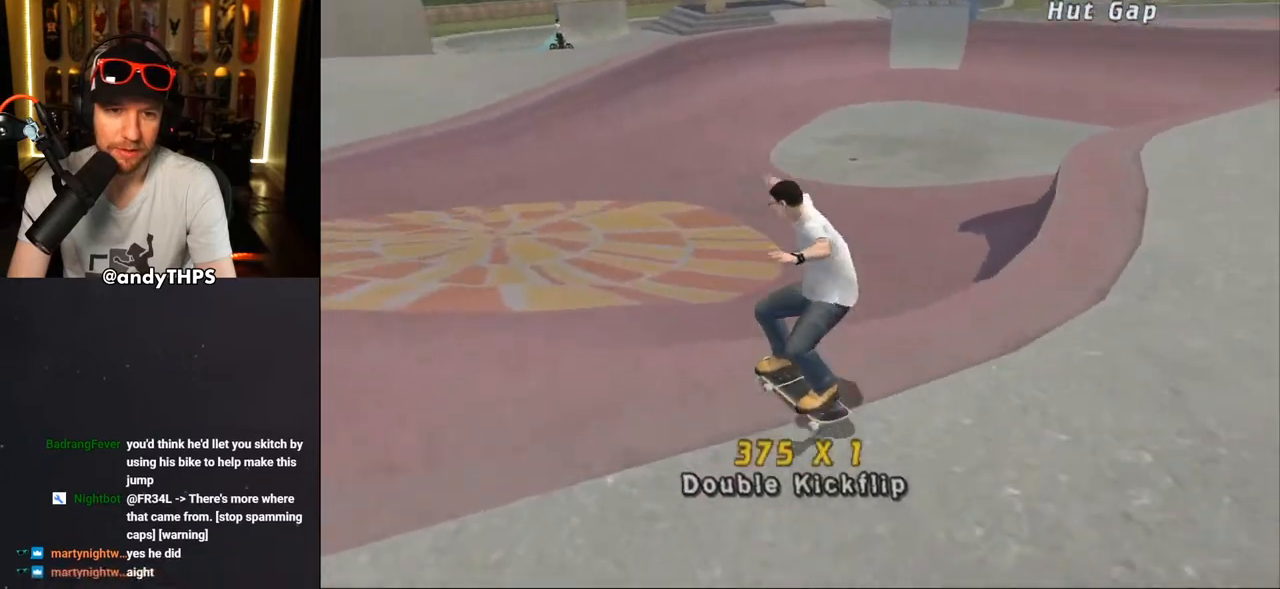
{"buttons": ["CROSS"], "left_stick": "center", "right_stick": "center", "events": [[133, "DPAD_RIGHT", "down"], [150, "DPAD_DOWN", "down"], [333, "DPAD_DOWN", "up"], [383, "DPAD_RIGHT", "up"]]}
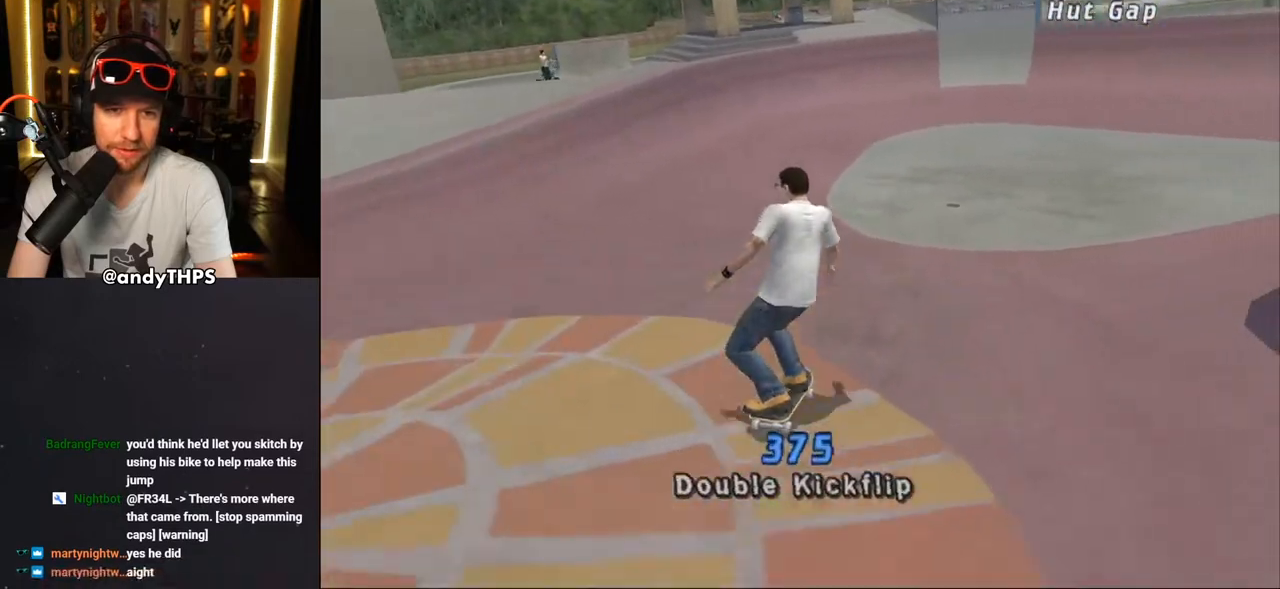
{"buttons": ["CROSS"], "left_stick": "center", "right_stick": "center", "events": []}
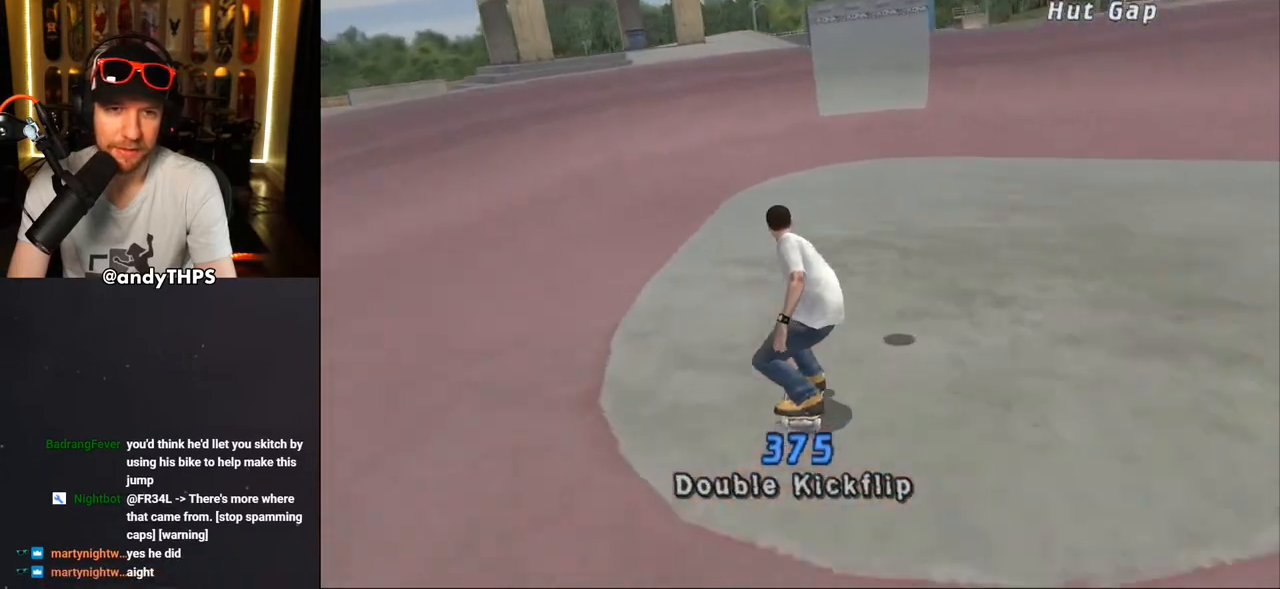
{"buttons": ["CROSS"], "left_stick": "center", "right_stick": "center", "events": [[117, "DPAD_UP", "down"], [150, "DPAD_LEFT", "down"], [283, "DPAD_LEFT", "up"], [283, "DPAD_UP", "up"]]}
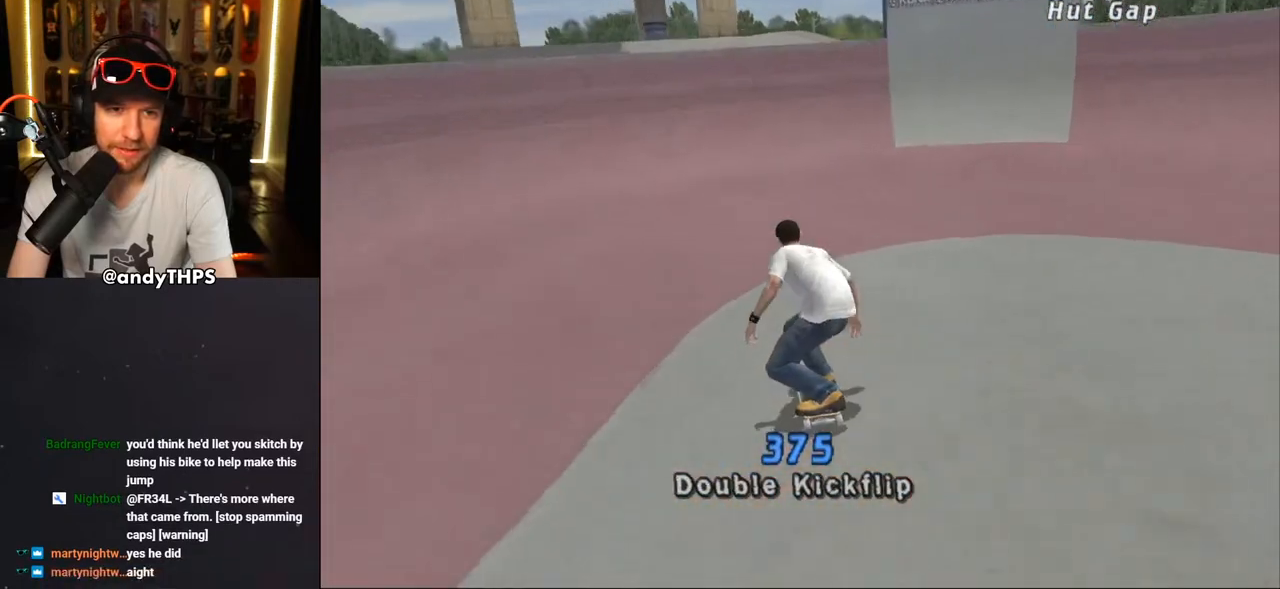
{"buttons": ["CROSS", "DPAD_RIGHT"], "left_stick": "center", "right_stick": "center", "events": [[67, "DPAD_LEFT", "down"], [117, "DPAD_UP", "down"], [283, "DPAD_UP", "up"], [317, "DPAD_LEFT", "up"], [417, "DPAD_UP", "down"], [467, "DPAD_RIGHT", "down"], [500, "DPAD_UP", "up"]]}
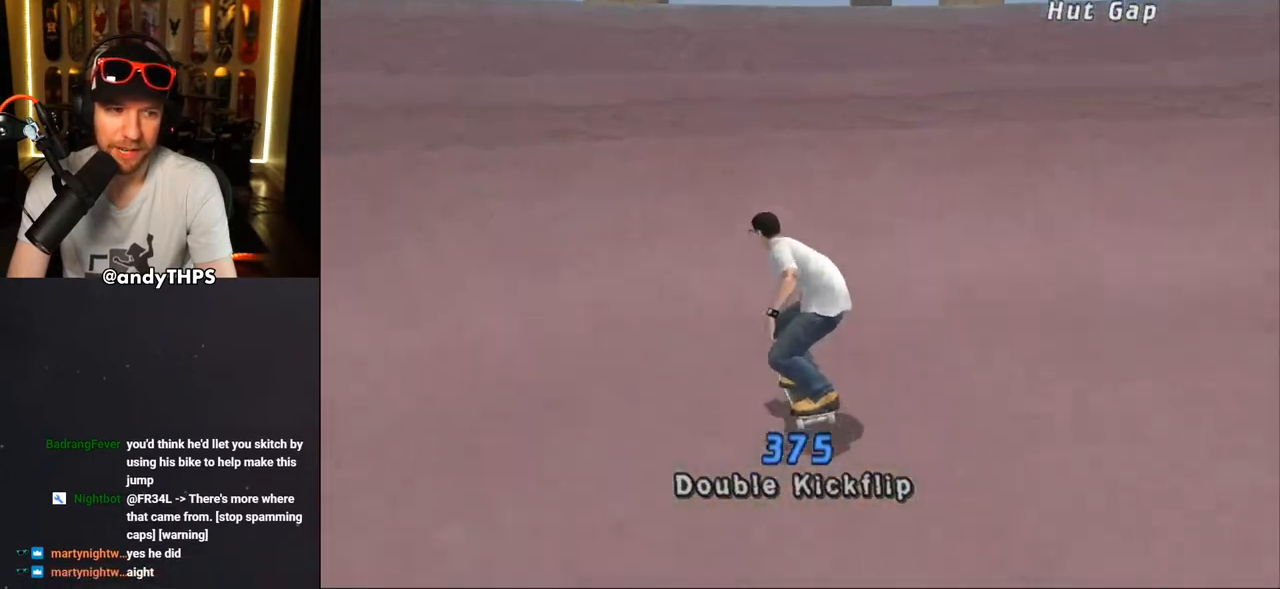
{"buttons": ["CROSS", "DPAD_UP"], "left_stick": "center", "right_stick": "center", "events": [[17, "DPAD_RIGHT", "up"], [83, "DPAD_UP", "down"], [150, "DPAD_UP", "up"], [217, "DPAD_UP", "down"], [267, "CROSS", "up"], [350, "CROSS", "down"]]}
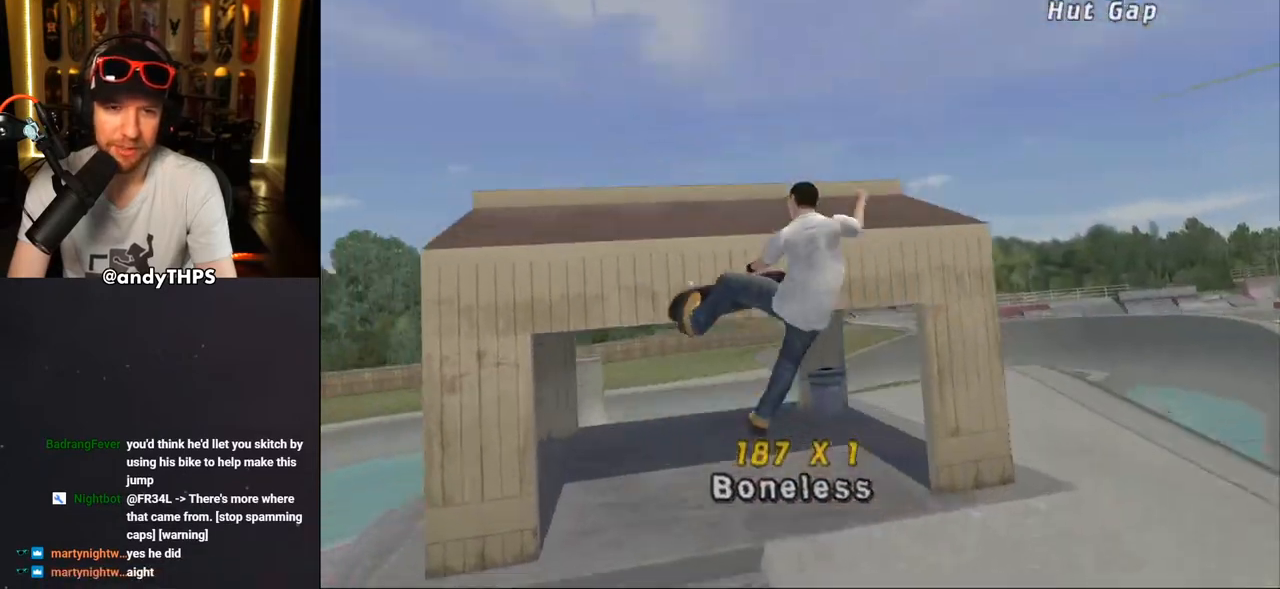
{"buttons": ["DPAD_LEFT"], "left_stick": "center", "right_stick": "center", "events": [[167, "DPAD_UP", "up"], [350, "DPAD_DOWN", "down"], [433, "DPAD_DOWN", "up"], [450, "CROSS", "up"], [500, "DPAD_LEFT", "down"]]}
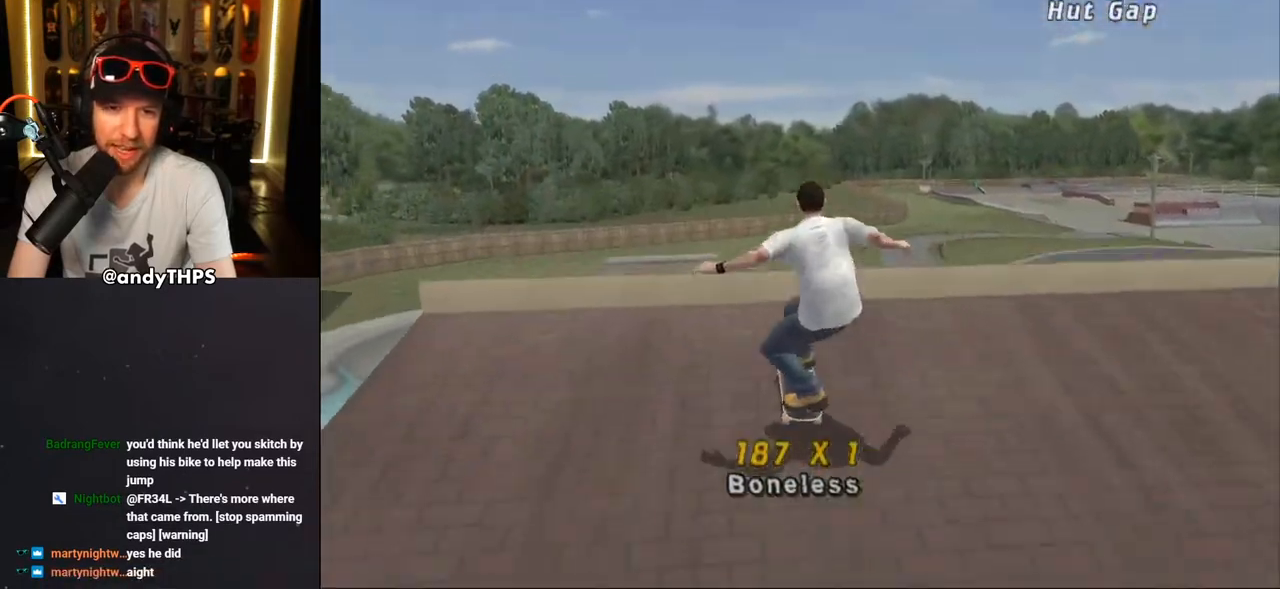
{"buttons": ["CIRCLE"], "left_stick": "center", "right_stick": "center", "events": [[83, "CIRCLE", "down"], [83, "DPAD_DOWN", "down"], [100, "DPAD_LEFT", "up"], [200, "DPAD_DOWN", "up"]]}
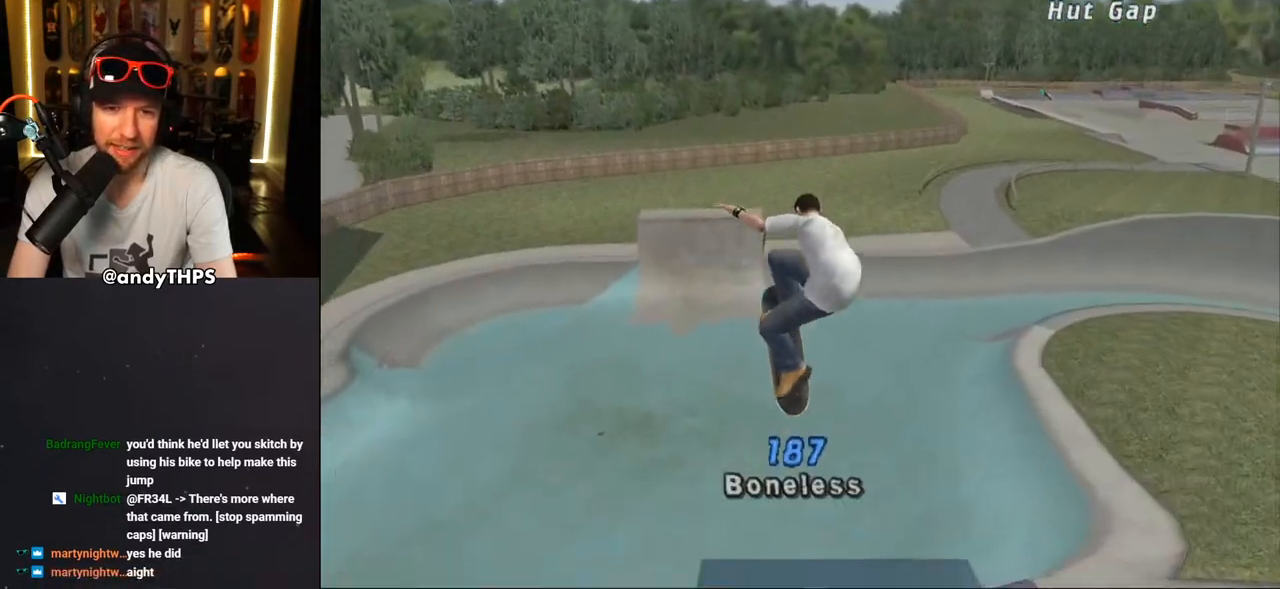
{"buttons": ["CROSS"], "left_stick": "center", "right_stick": "center", "events": [[183, "CIRCLE", "up"], [400, "CROSS", "down"]]}
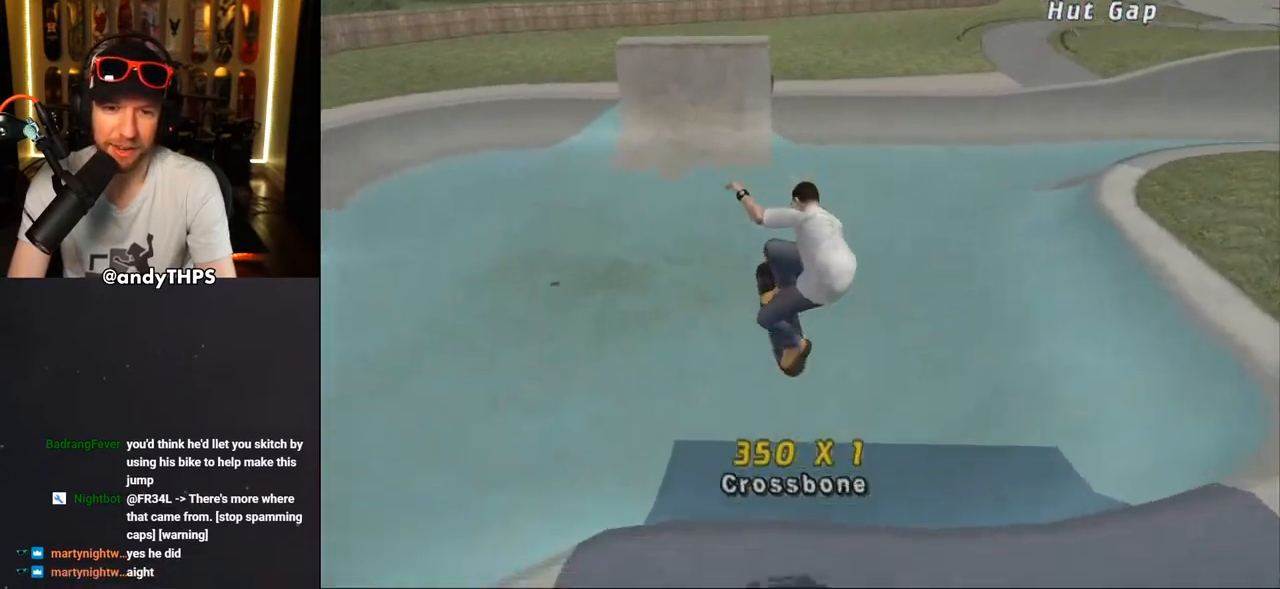
{"buttons": ["CROSS", "DPAD_UP", "DPAD_LEFT"], "left_stick": "center", "right_stick": "center", "events": [[433, "DPAD_LEFT", "down"], [467, "DPAD_UP", "down"]]}
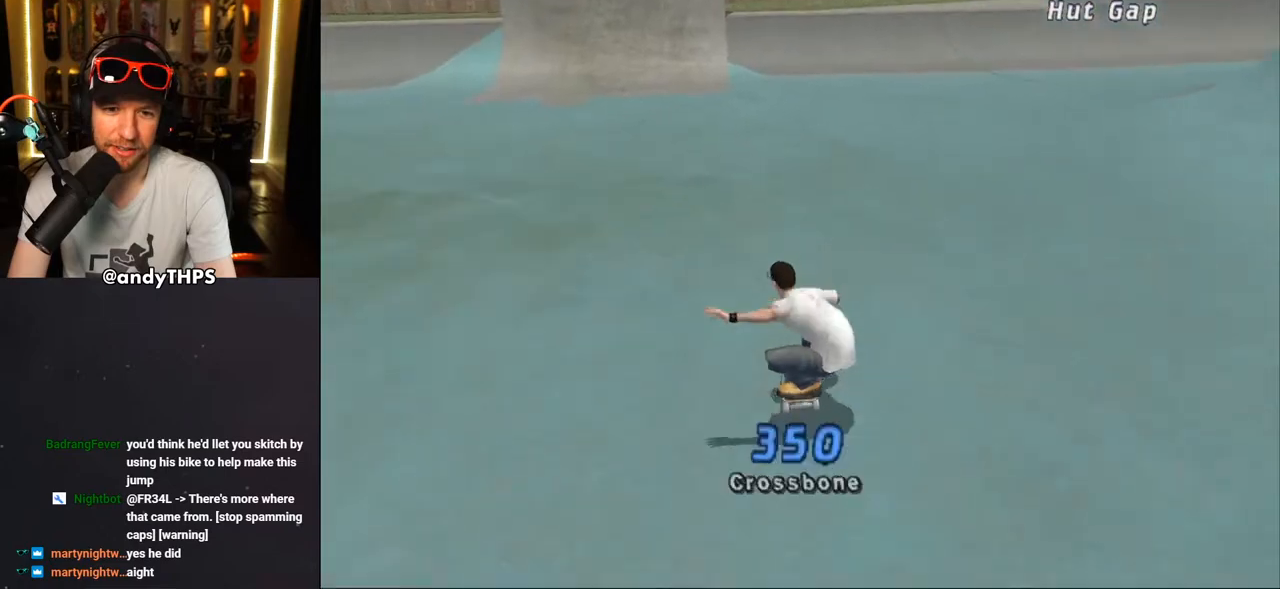
{"buttons": ["CROSS", "DPAD_RIGHT"], "left_stick": "center", "right_stick": "center", "events": [[100, "DPAD_UP", "up"], [133, "DPAD_LEFT", "up"], [467, "DPAD_RIGHT", "down"]]}
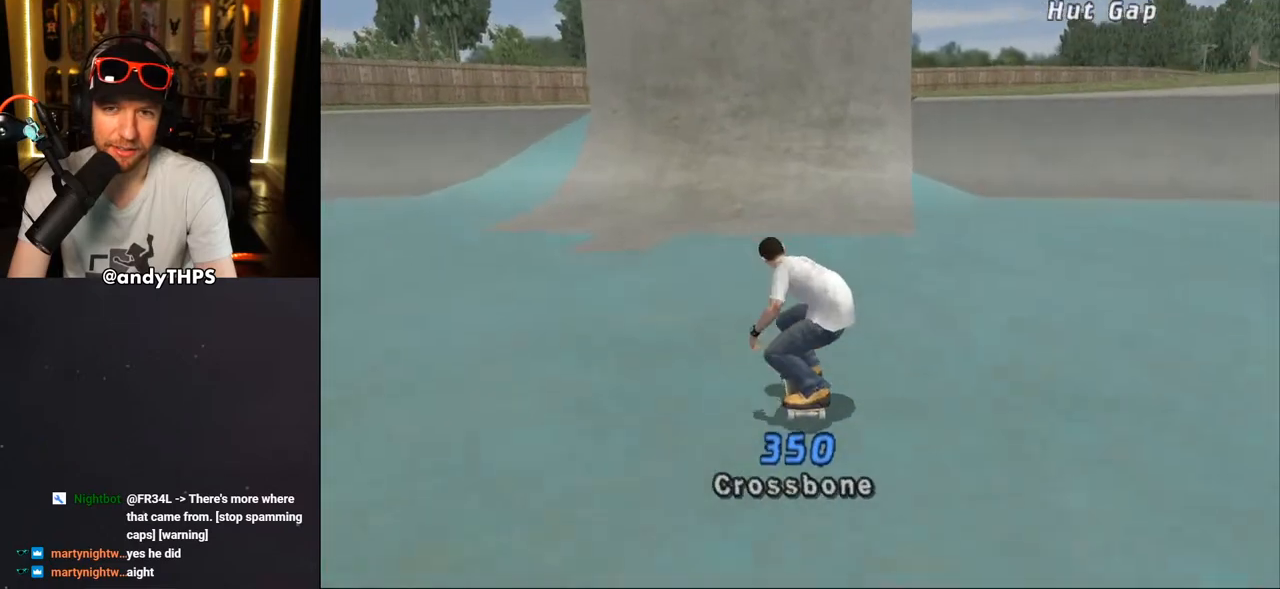
{"buttons": ["CROSS"], "left_stick": "center", "right_stick": "center", "events": [[83, "DPAD_RIGHT", "up"], [217, "DPAD_UP", "down"], [300, "DPAD_UP", "up"], [383, "DPAD_UP", "down"], [467, "DPAD_UP", "up"]]}
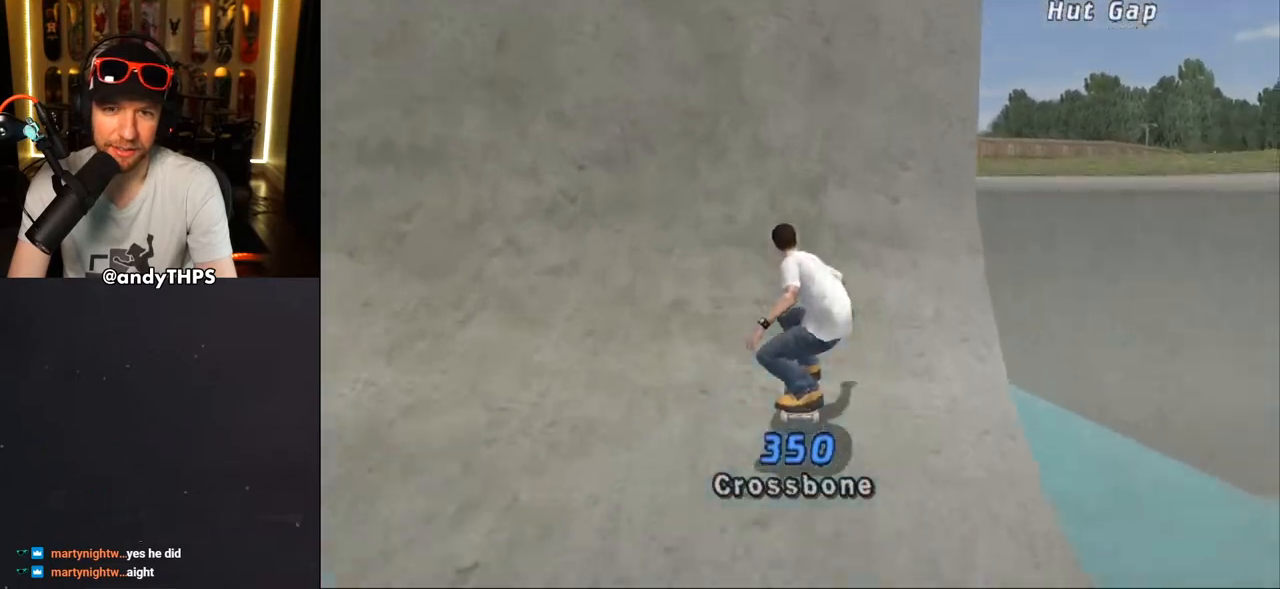
{"buttons": ["CIRCLE"], "left_stick": "center", "right_stick": "center", "events": [[67, "CROSS", "up"], [83, "DPAD_LEFT", "down"], [150, "DPAD_LEFT", "up"], [217, "CIRCLE", "down"], [217, "DPAD_DOWN", "down"], [333, "DPAD_DOWN", "up"]]}
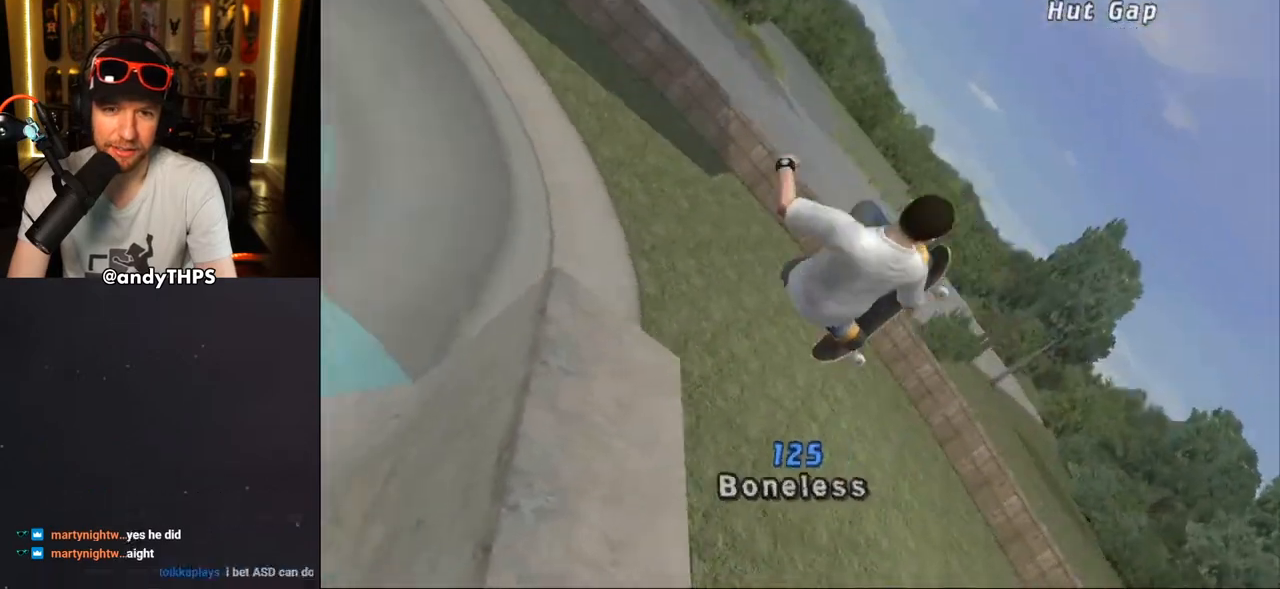
{"buttons": ["CROSS"], "left_stick": "center", "right_stick": "center", "events": [[167, "CIRCLE", "up"], [483, "CROSS", "down"]]}
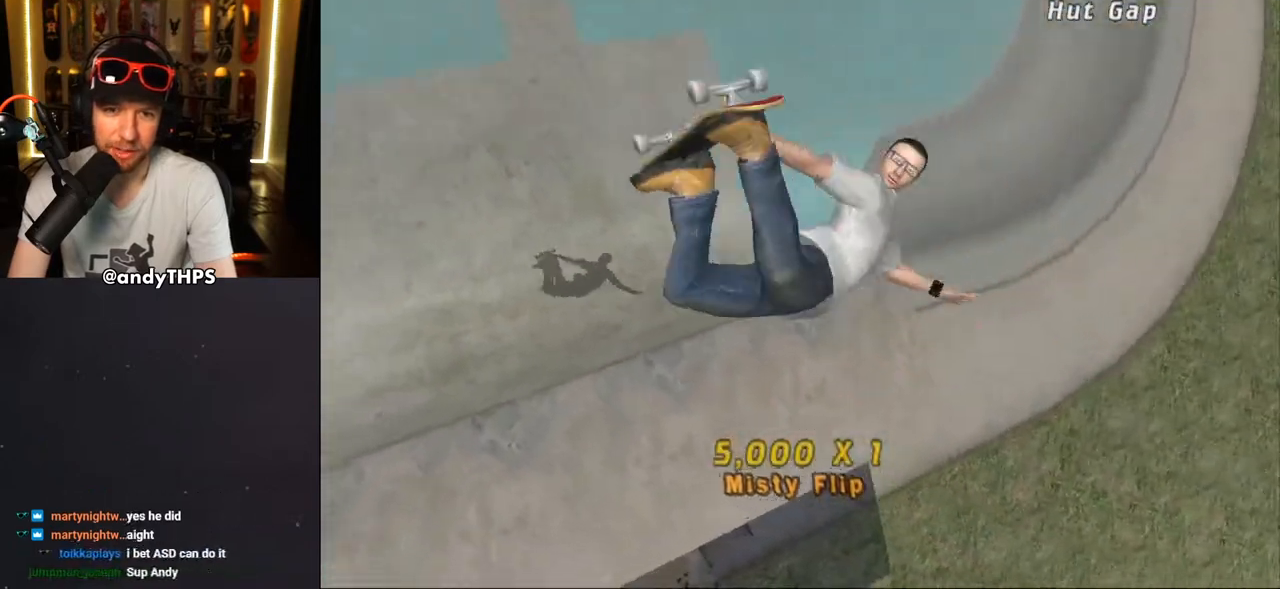
{"buttons": ["CROSS"], "left_stick": "center", "right_stick": "center", "events": []}
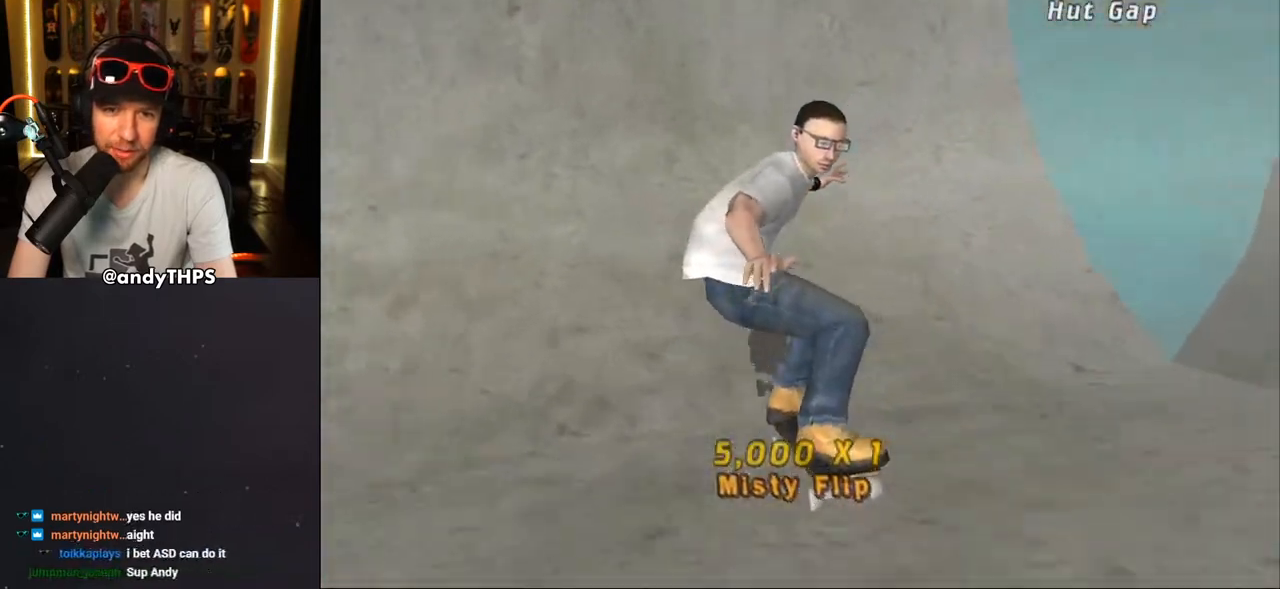
{"buttons": ["CROSS", "DPAD_RIGHT"], "left_stick": "center", "right_stick": "center", "events": [[83, "DPAD_LEFT", "down"], [167, "R2", "down"], [300, "R2", "up"], [350, "DPAD_LEFT", "up"], [433, "DPAD_RIGHT", "down"]]}
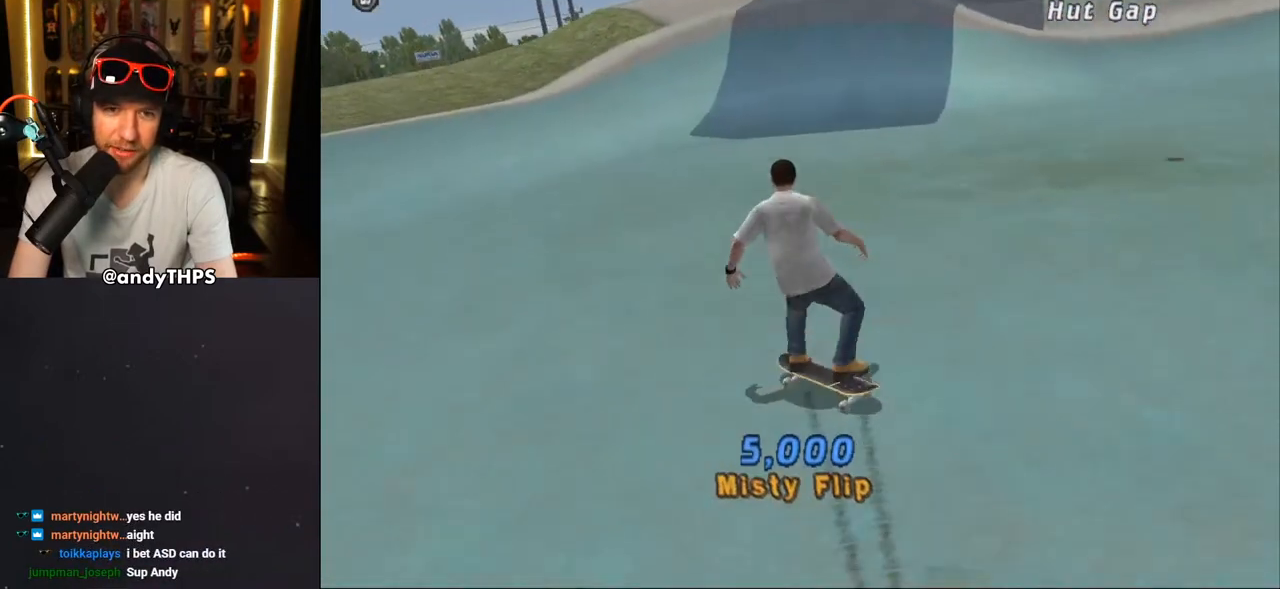
{"buttons": ["CROSS"], "left_stick": "center", "right_stick": "center", "events": [[100, "DPAD_RIGHT", "up"], [250, "DPAD_UP", "down"], [267, "DPAD_LEFT", "down"], [417, "DPAD_LEFT", "up"], [417, "DPAD_UP", "up"]]}
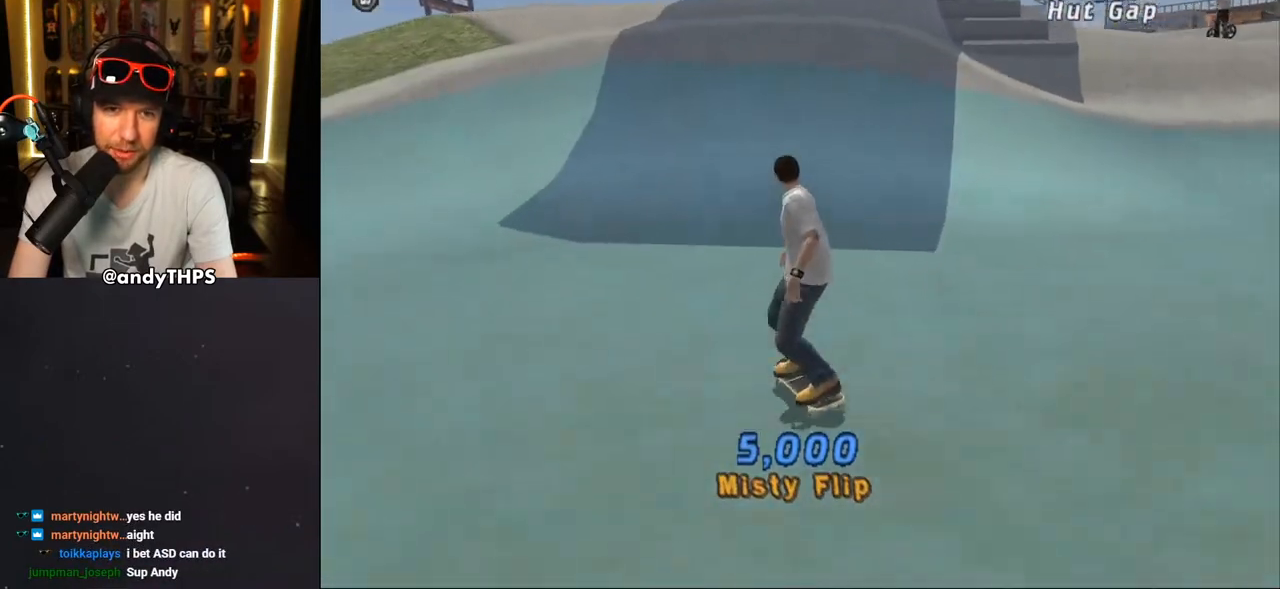
{"buttons": ["CROSS", "DPAD_UP"], "left_stick": "center", "right_stick": "center", "events": [[17, "DPAD_RIGHT", "down"], [167, "DPAD_RIGHT", "up"], [233, "DPAD_UP", "down"], [333, "DPAD_UP", "up"], [400, "DPAD_UP", "down"]]}
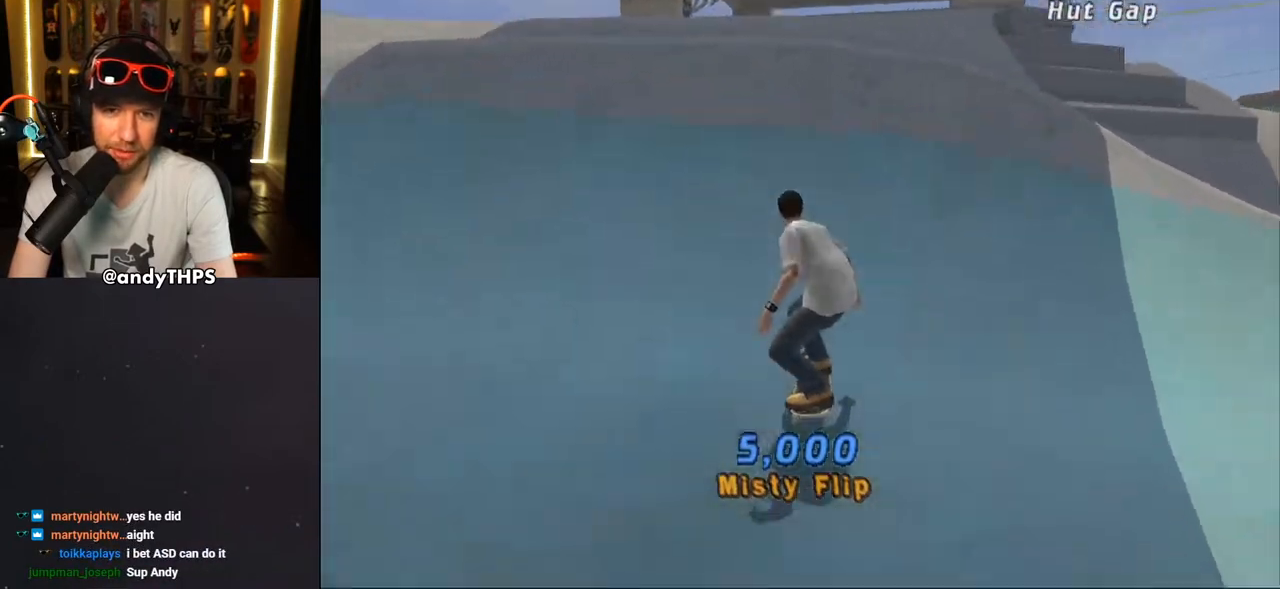
{"buttons": ["CROSS"], "left_stick": "center", "right_stick": "center", "events": [[100, "CROSS", "up"], [200, "CROSS", "down"], [500, "DPAD_UP", "up"]]}
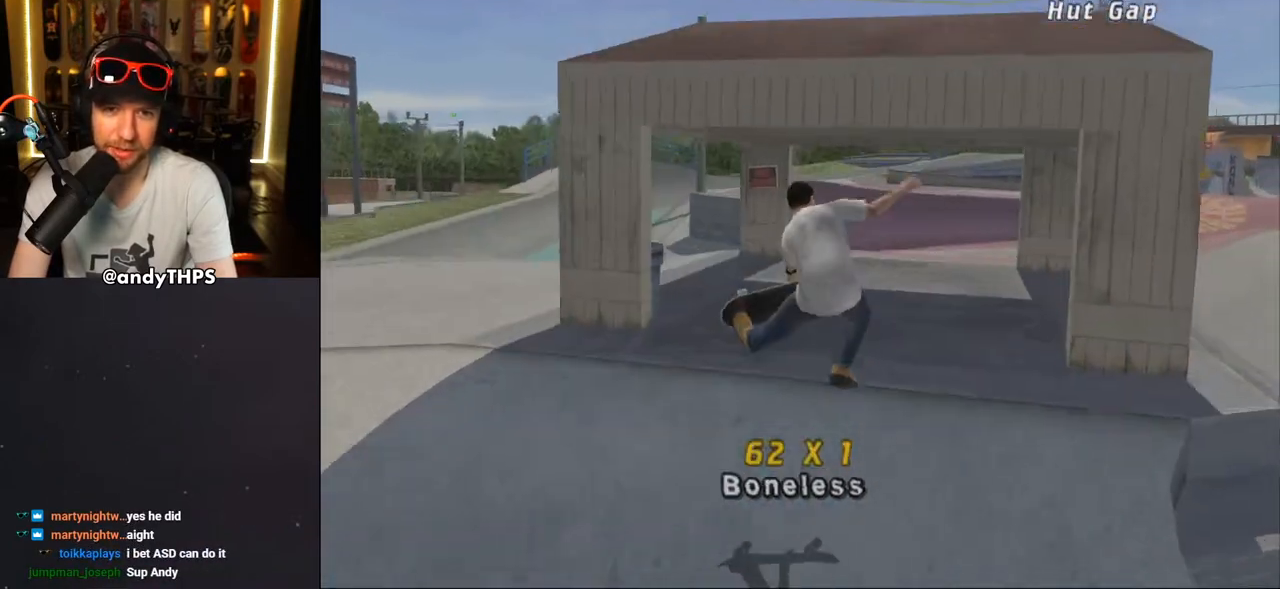
{"buttons": ["CROSS", "DPAD_UP"], "left_stick": "center", "right_stick": "center", "events": [[317, "DPAD_RIGHT", "down"], [333, "DPAD_UP", "down"], [417, "DPAD_RIGHT", "up"], [417, "DPAD_UP", "up"], [483, "DPAD_UP", "down"]]}